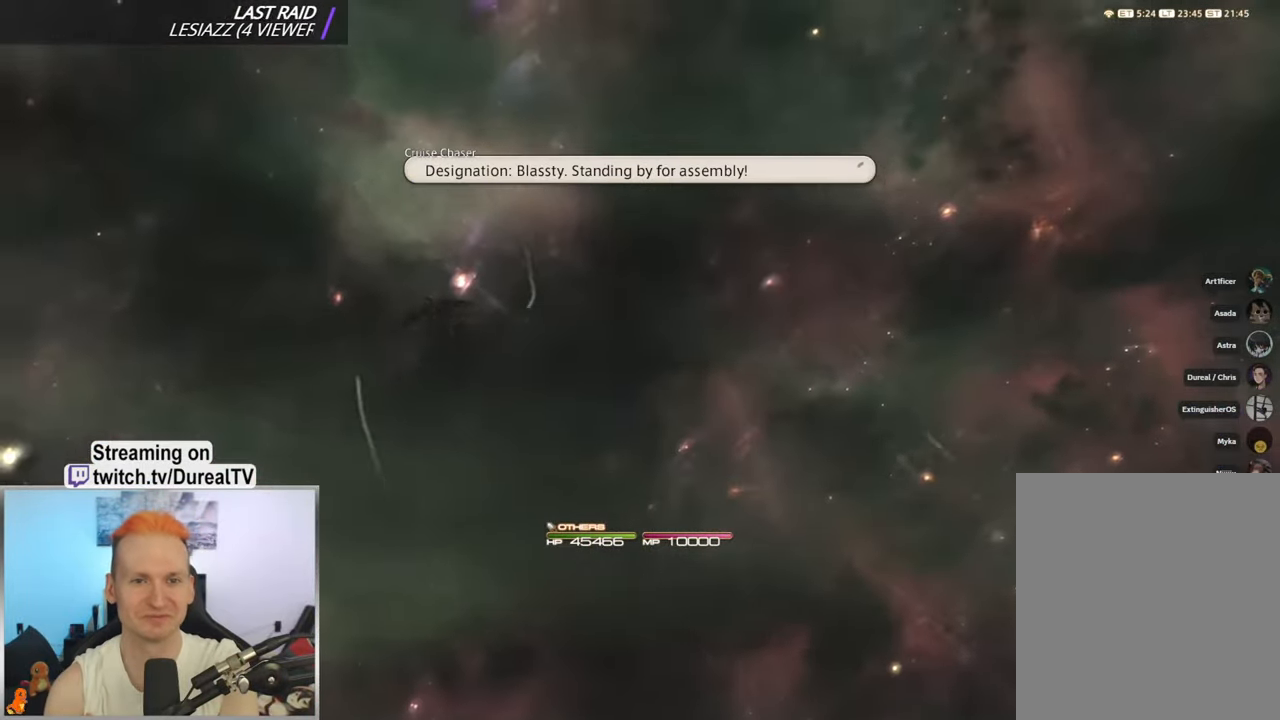
Gameplay with keyboard and mouse; each line is a JSON object with the keys and mouse buttons held at the frame after it. "events" lists presses ("down") and releases ("up") of "1", "2", "3", "4", "5", "a", "alt", "b", "c", "ctrl", "d", "e", "f", "g", "q", "r", "s", "shift", "space", "t", "tab", "v", "w", "x", "y", "mouse_left", "mouse_wheel", "mouse_right", "mouse_mb4" and "mouse_mb5" between this image and that frame as [ms after this image, input, new state], when the widget could be followed in between. "mouse_left", "mouse_wheel", "mouse_right", "mouse_mb4", "mouse_mb5" = the "left", "wheel", "right", "mb4", "mb5" buttons of the "mouse" list. No other keys are recorded. "wheel" means that the mouse wheel is clicked or scrolled. Mouse movement is not recorded.
{"keys": [], "mouse": [], "events": []}
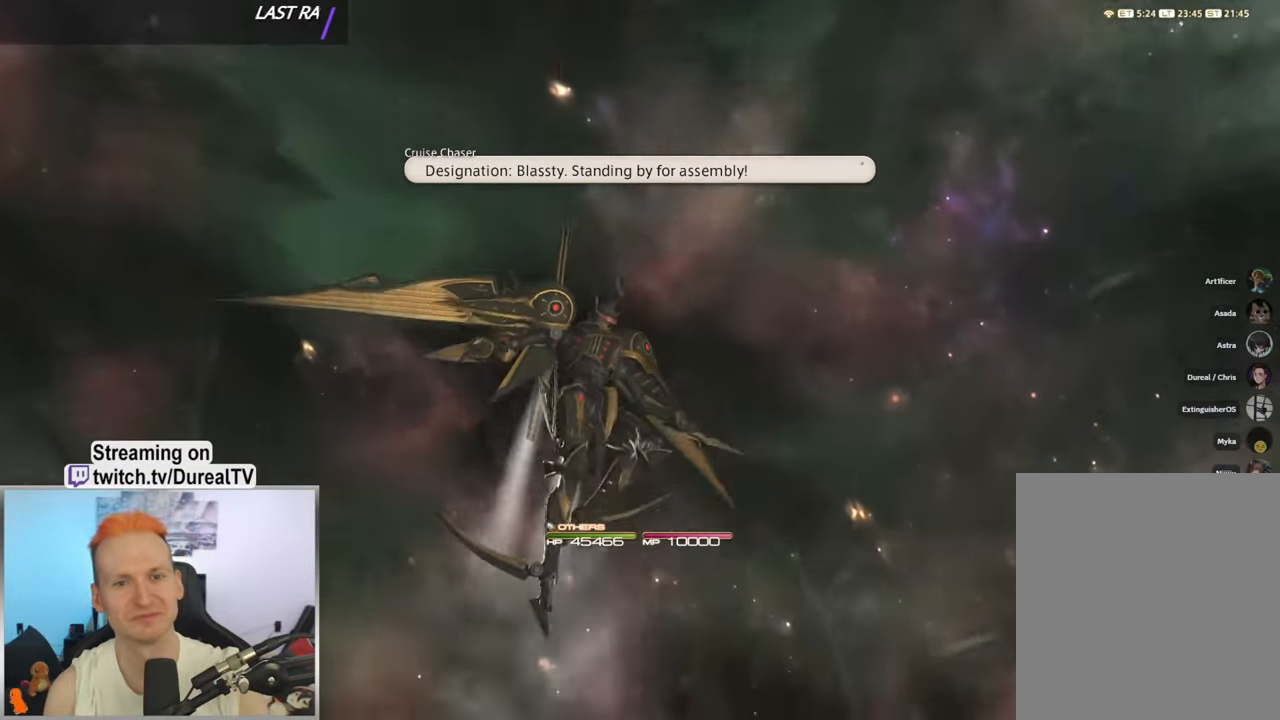
{"keys": [], "mouse": [], "events": []}
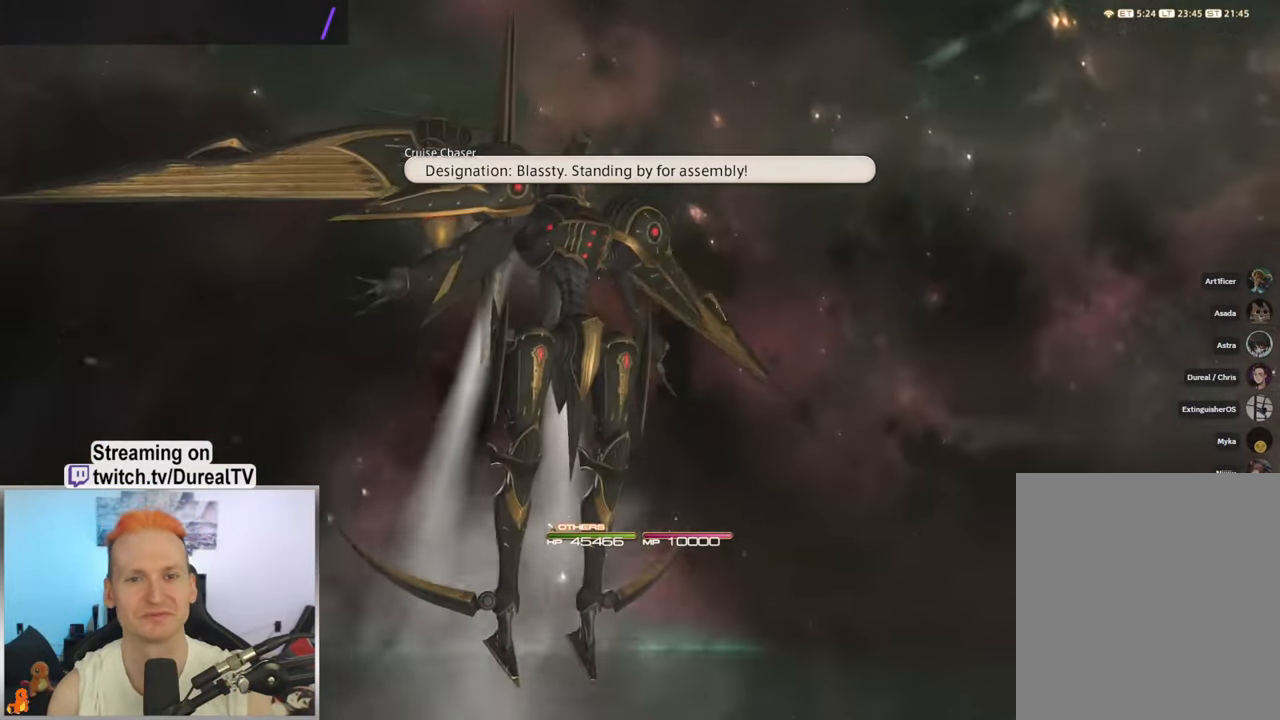
{"keys": [], "mouse": [], "events": []}
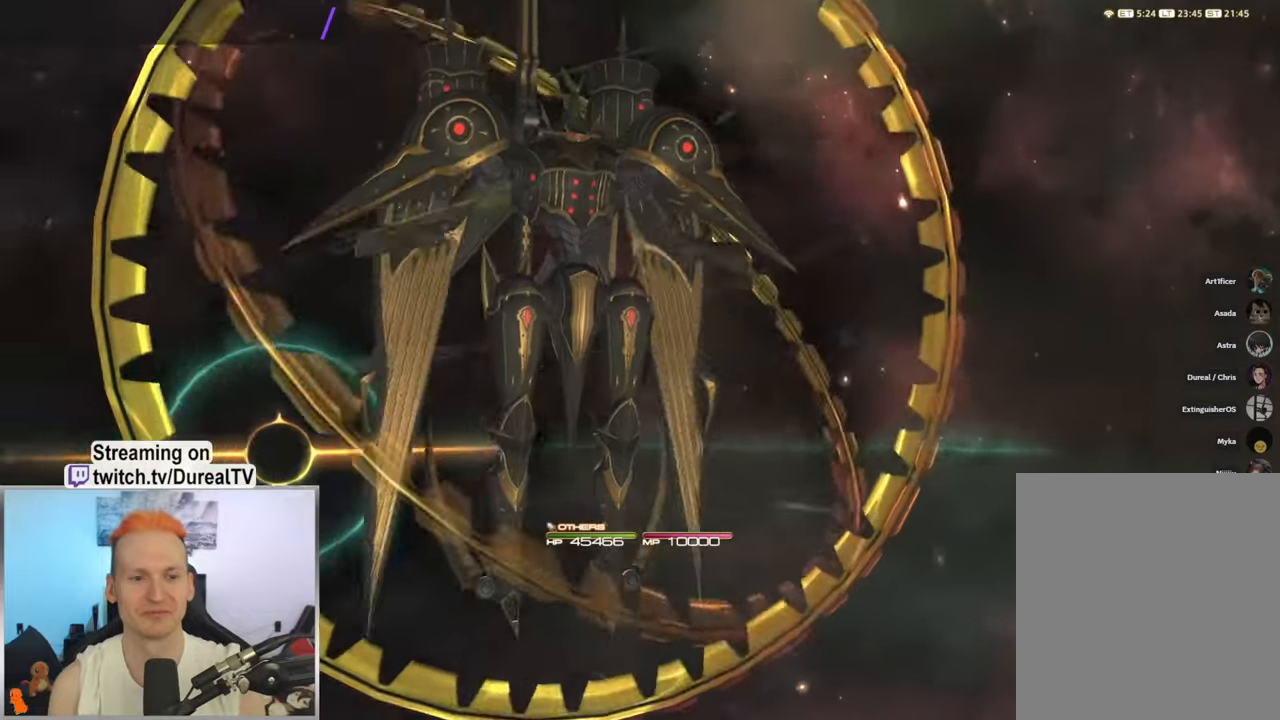
{"keys": [], "mouse": [], "events": [[316, "mouse_left", "down"], [383, "mouse_left", "up"]]}
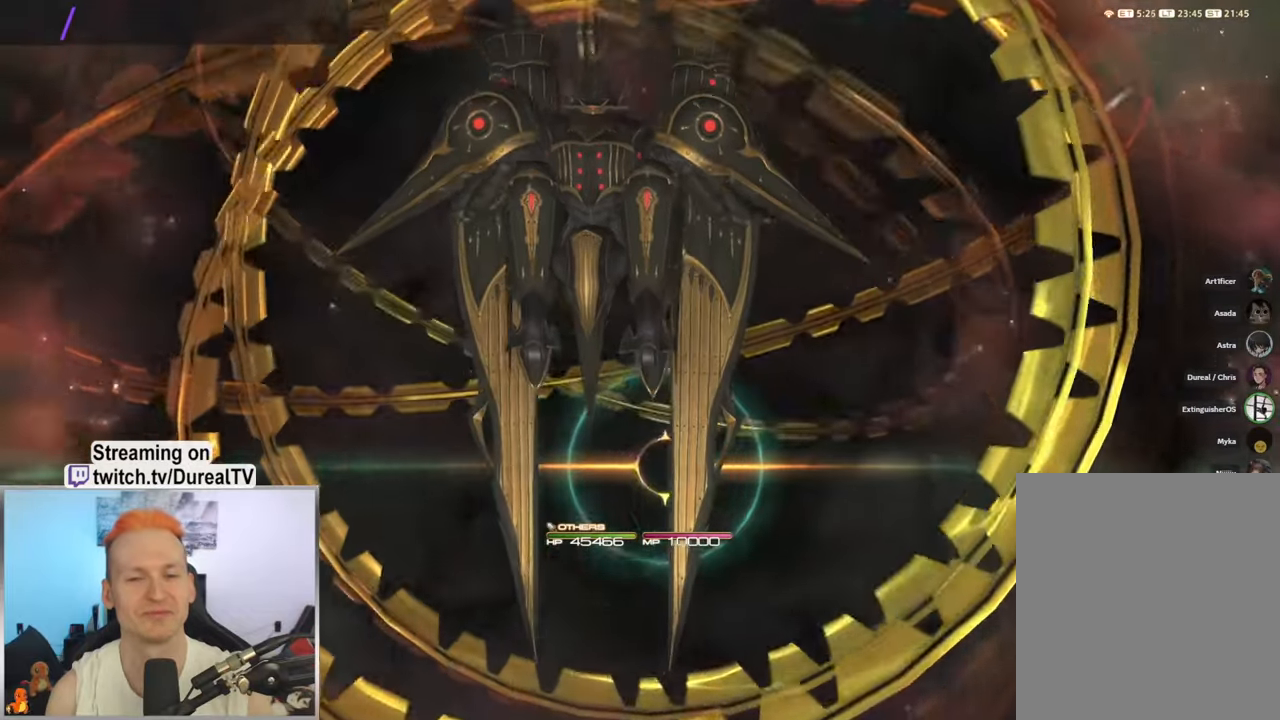
{"keys": [], "mouse": [], "events": []}
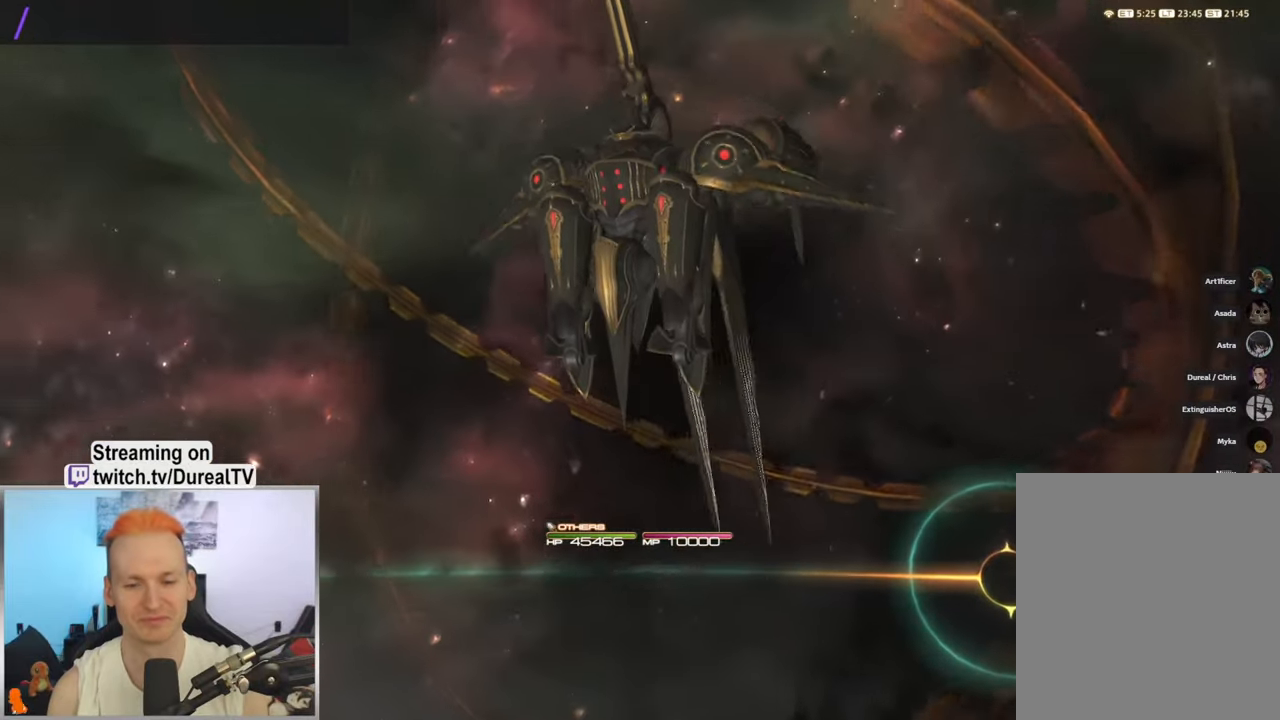
{"keys": [], "mouse": [], "events": [[216, "mouse_wheel", "down"], [333, "mouse_wheel", "up"], [350, "mouse_wheel", "down"], [466, "mouse_wheel", "up"]]}
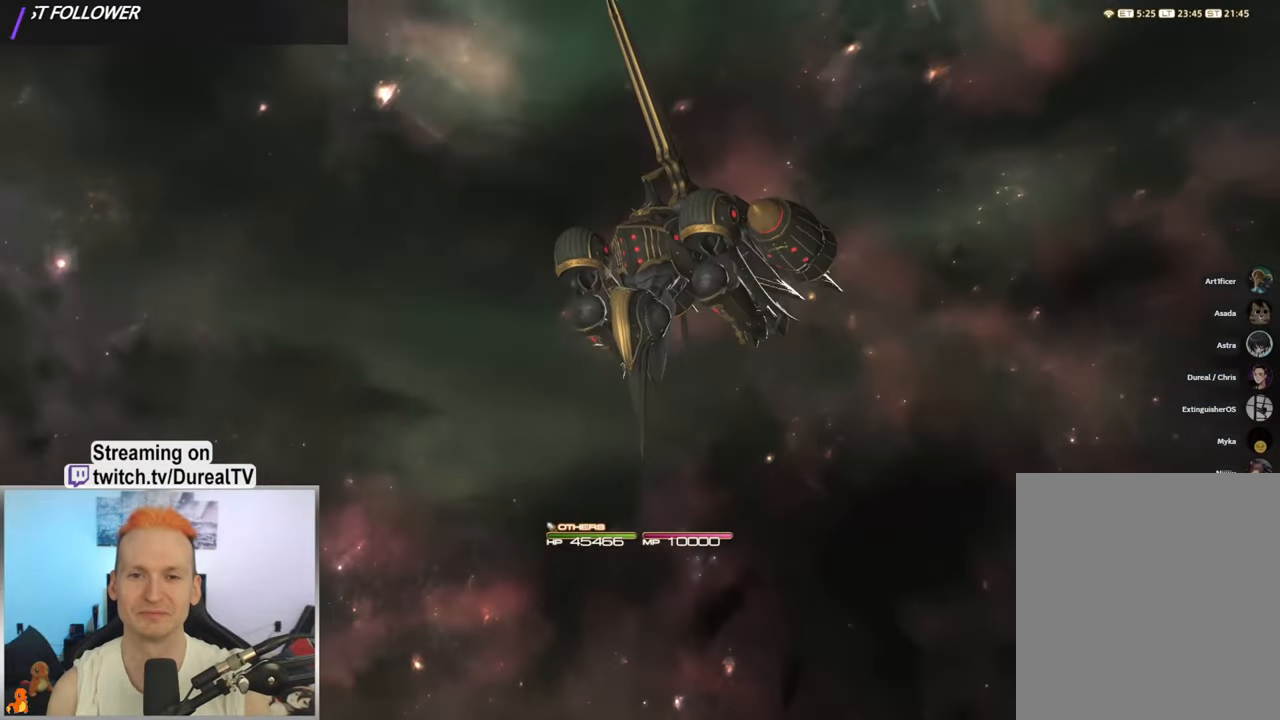
{"keys": [], "mouse": [], "events": []}
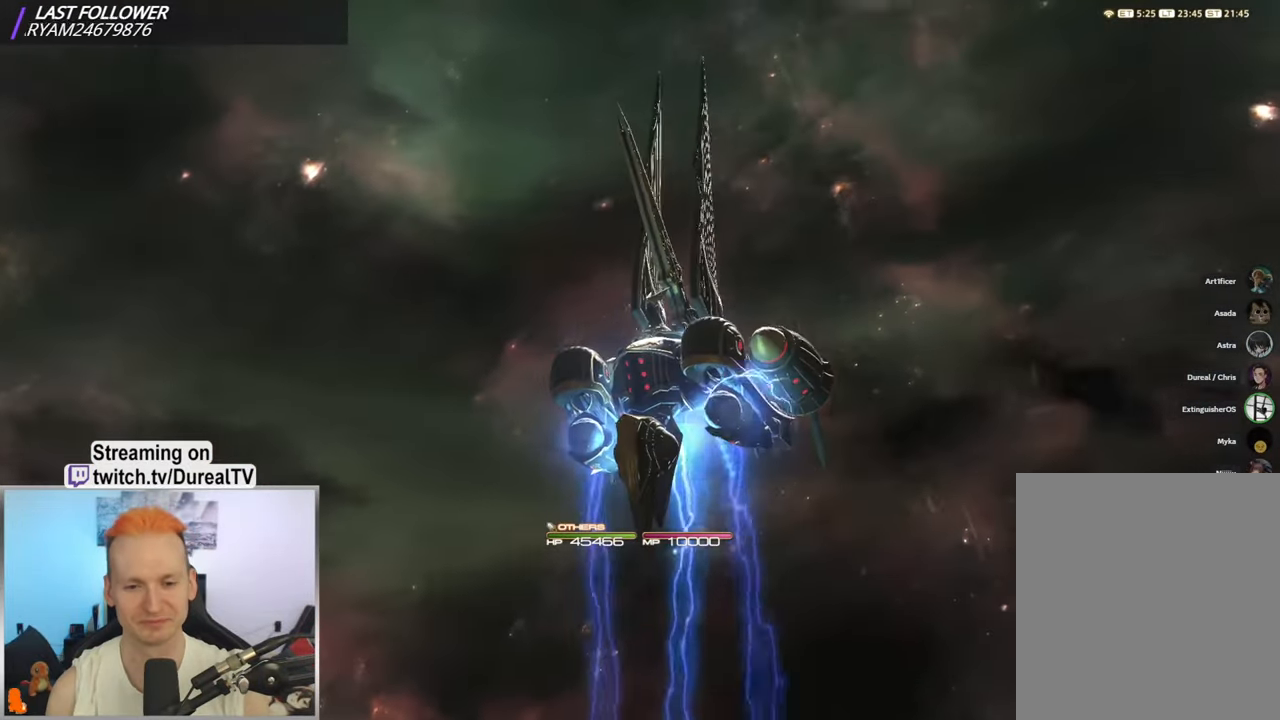
{"keys": [], "mouse": [], "events": []}
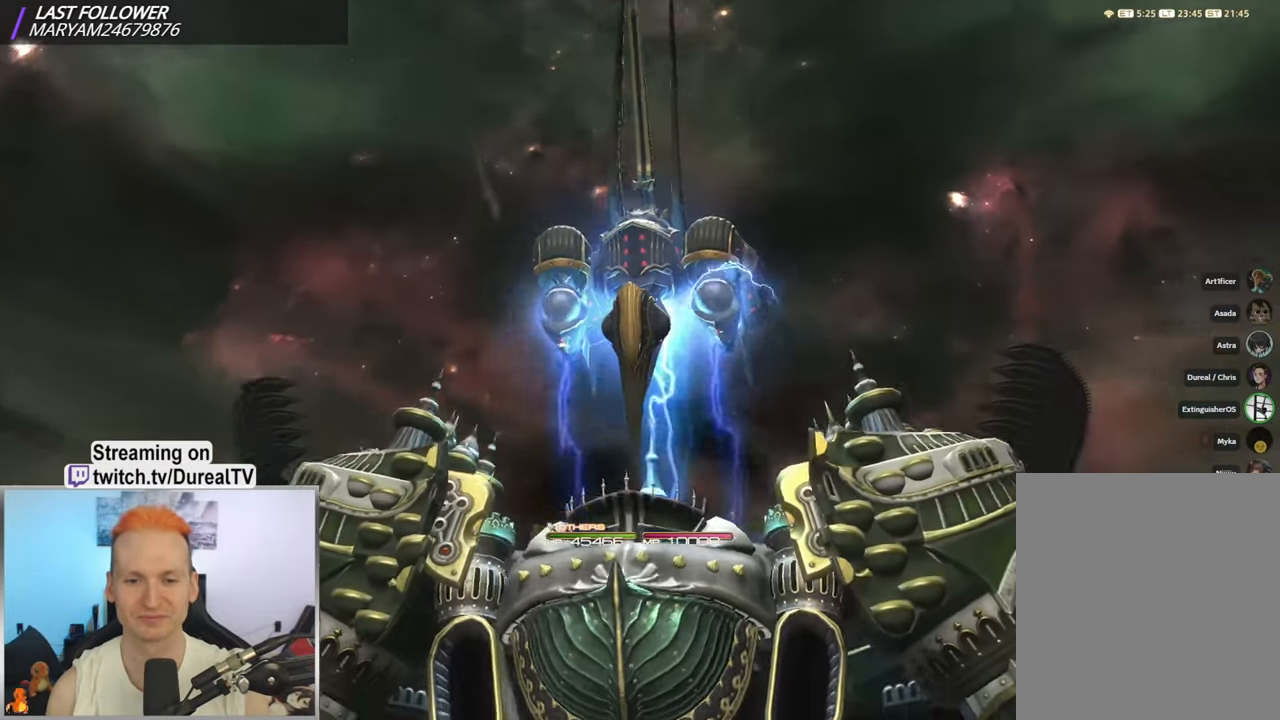
{"keys": [], "mouse": [], "events": []}
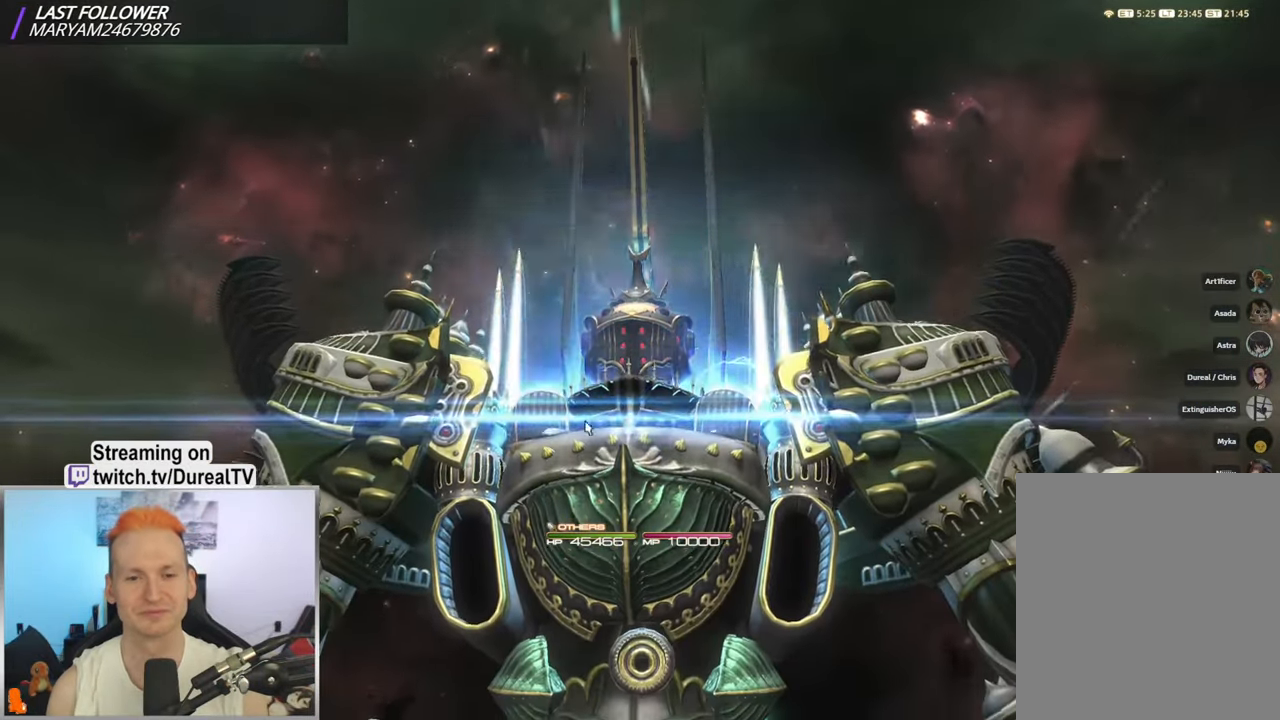
{"keys": [], "mouse": [], "events": []}
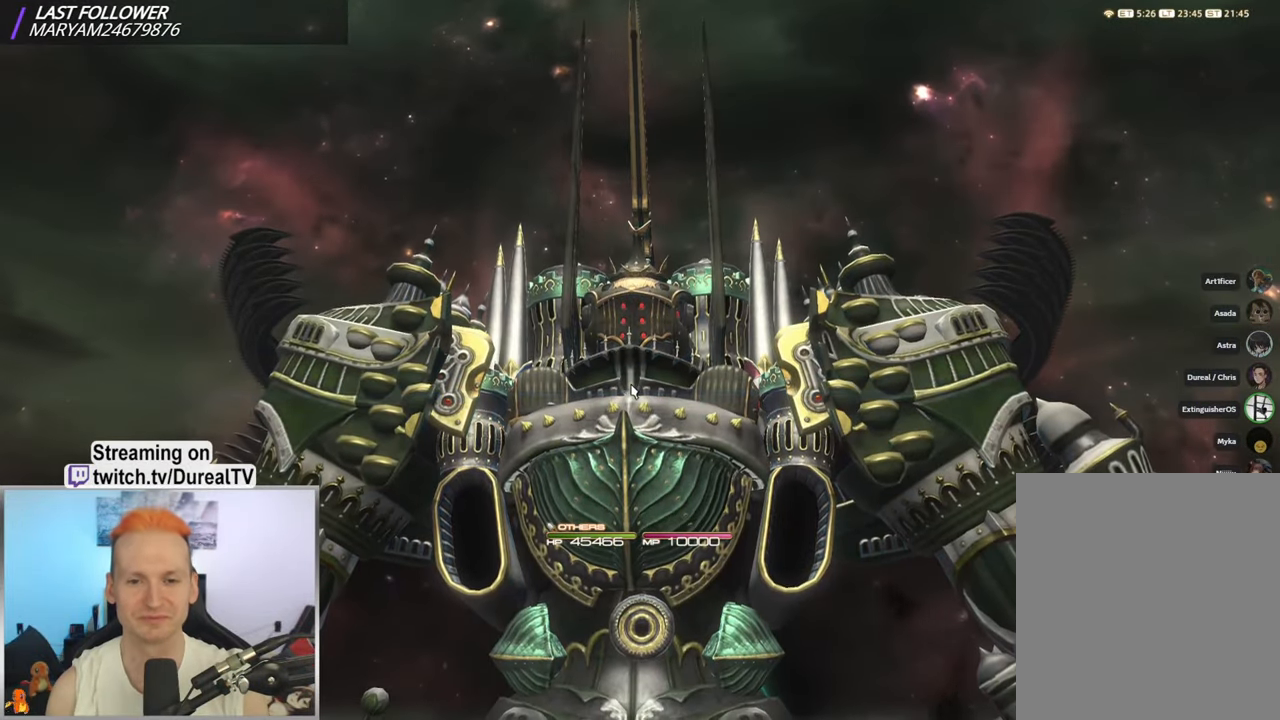
{"keys": [], "mouse": [], "events": [[333, "mouse_left", "down"], [400, "mouse_left", "up"]]}
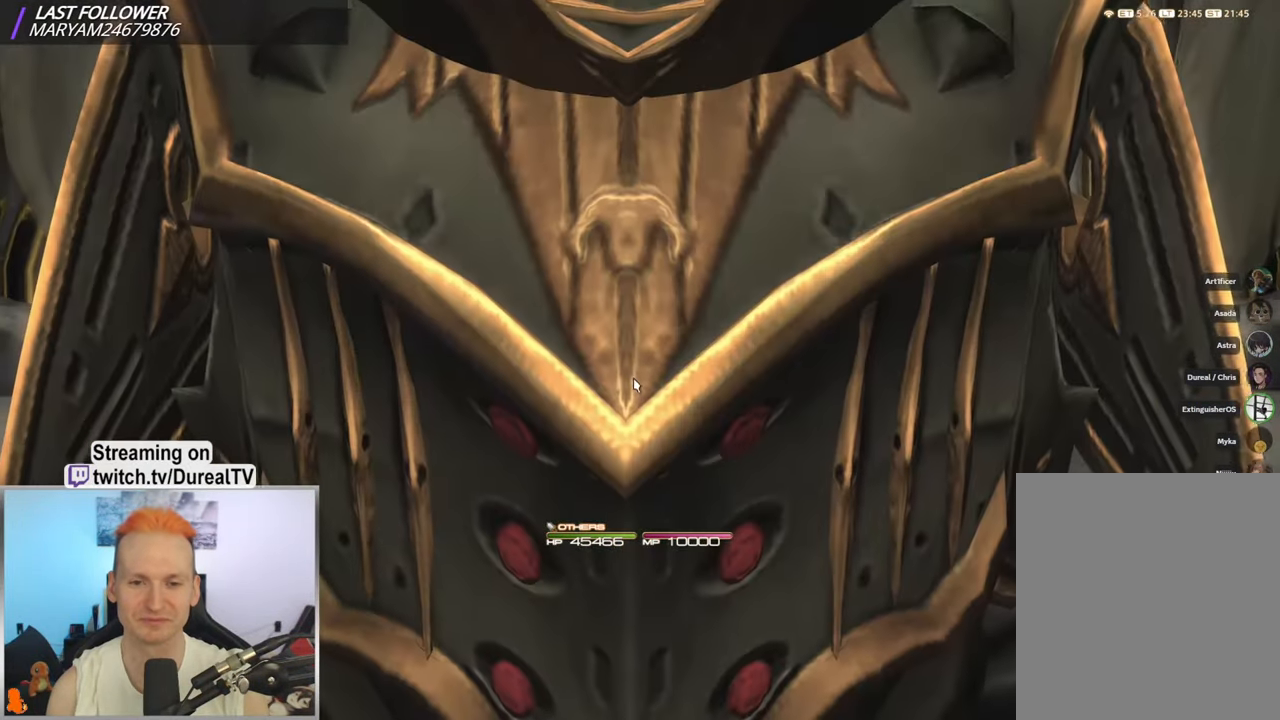
{"keys": [], "mouse": [], "events": []}
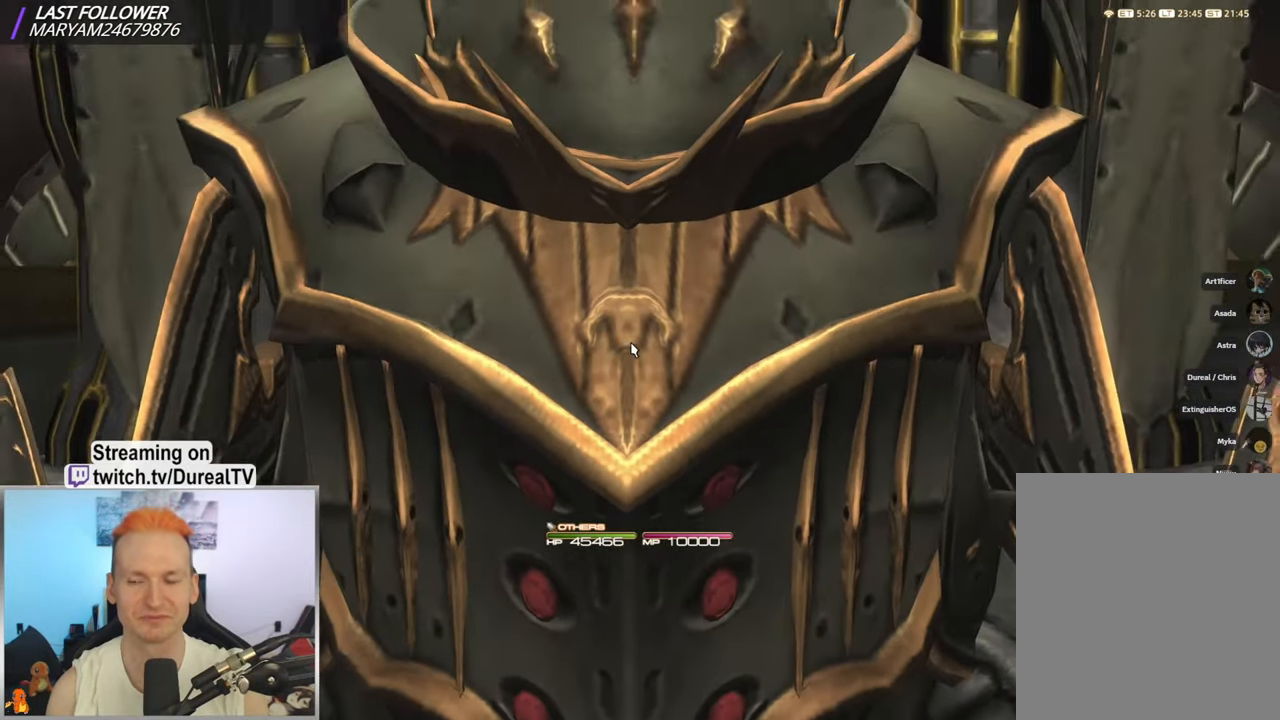
{"keys": [], "mouse": [], "events": []}
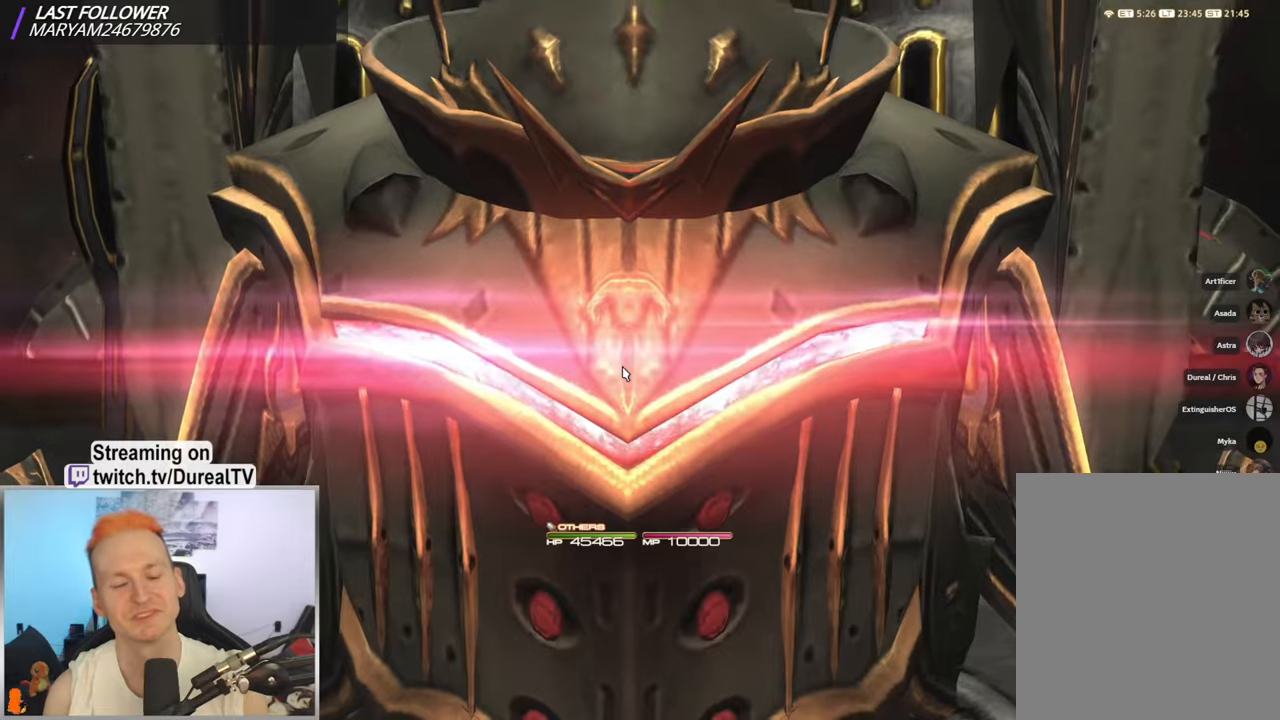
{"keys": [], "mouse": [], "events": []}
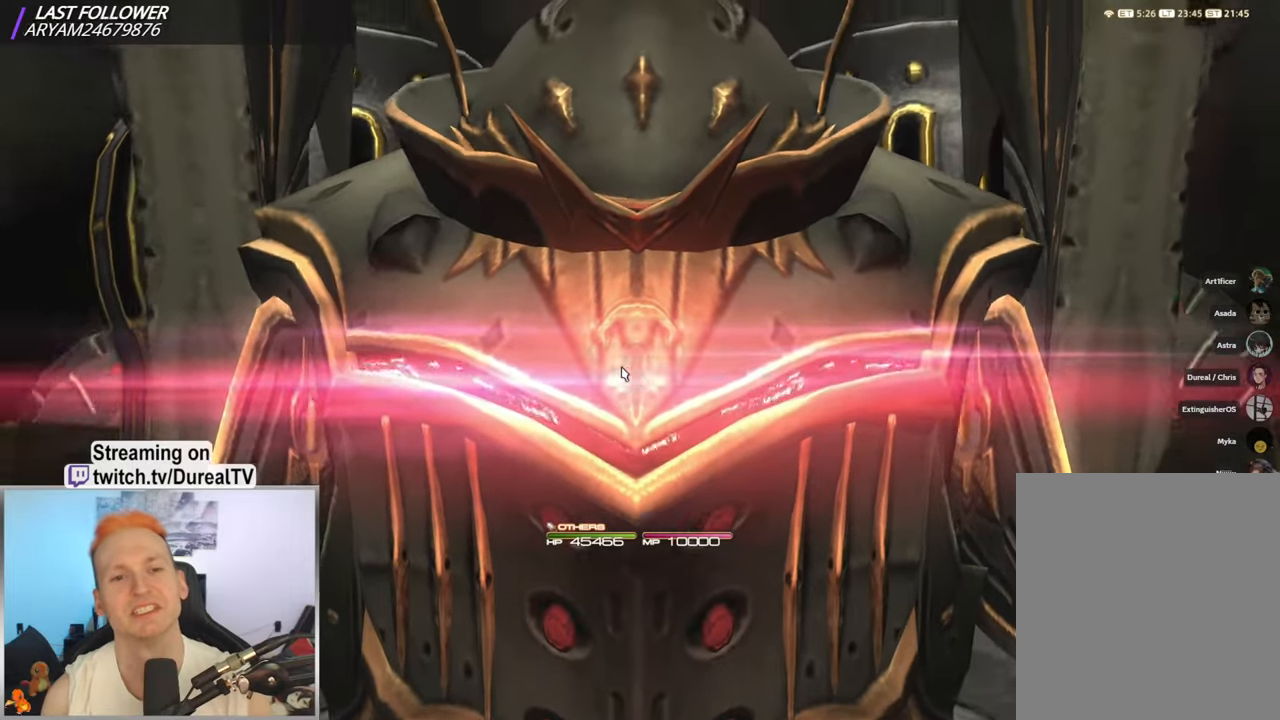
{"keys": [], "mouse": [], "events": []}
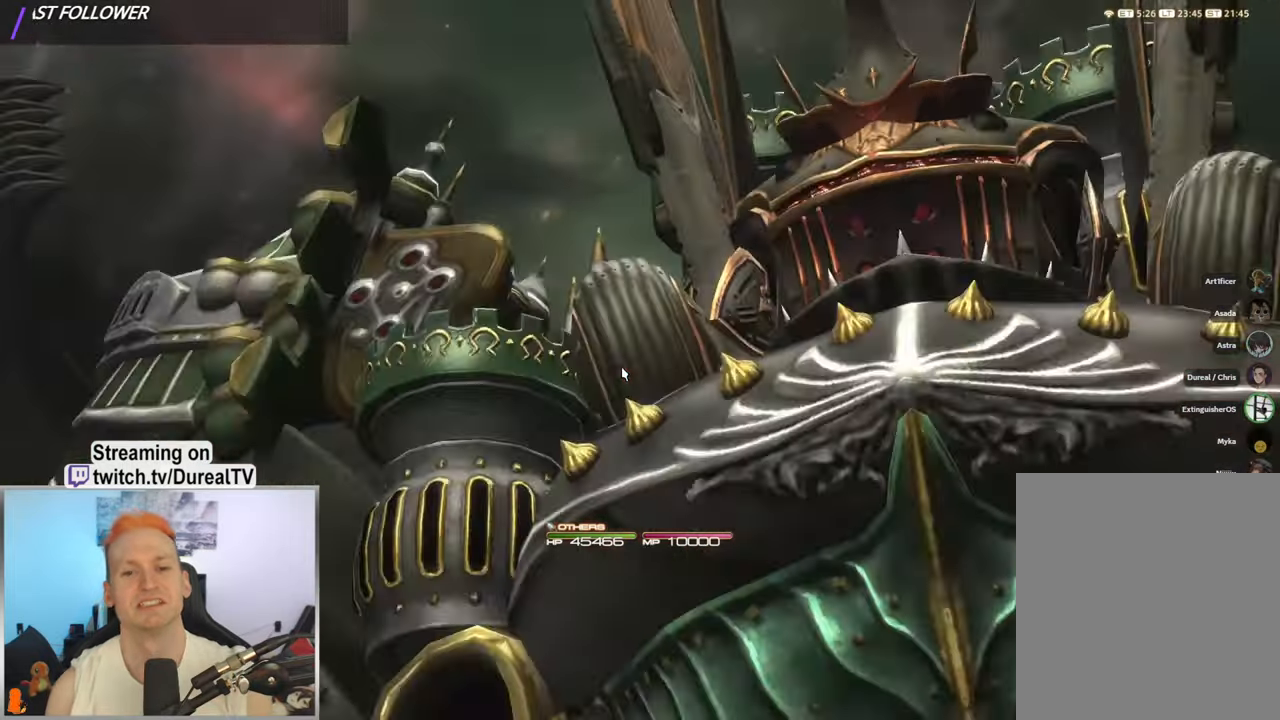
{"keys": [], "mouse": [], "events": []}
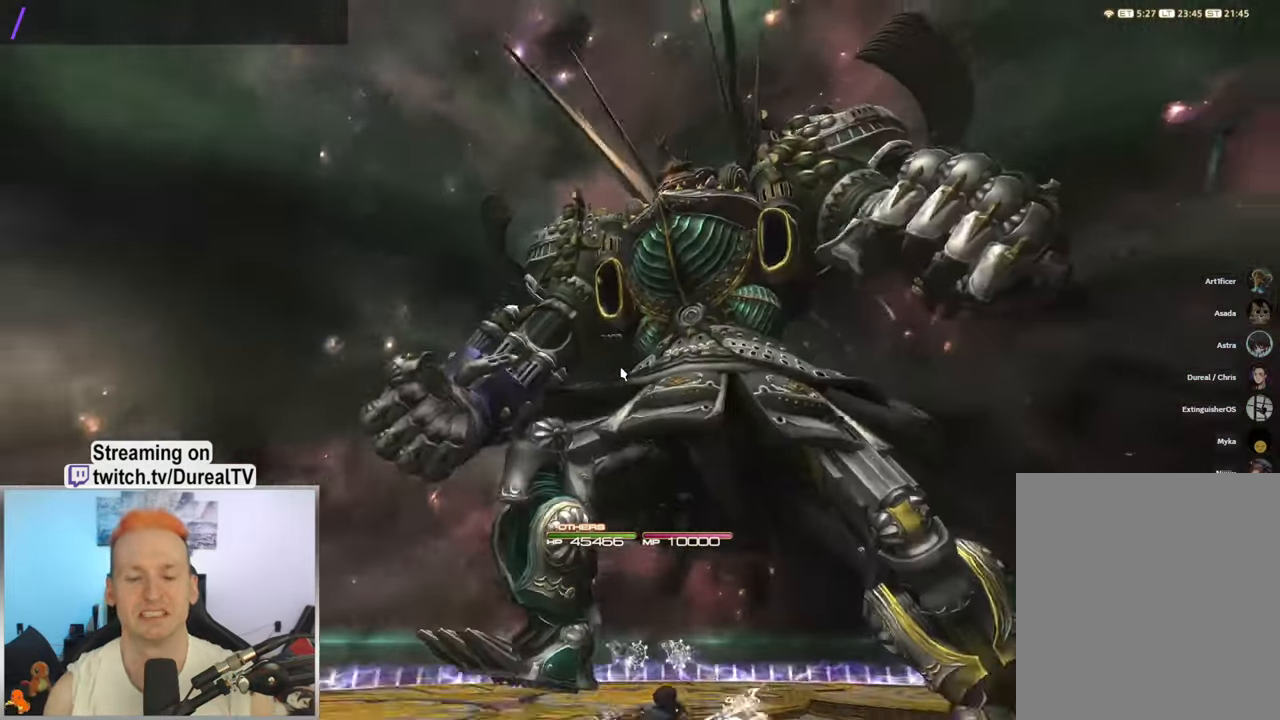
{"keys": [], "mouse": [], "events": []}
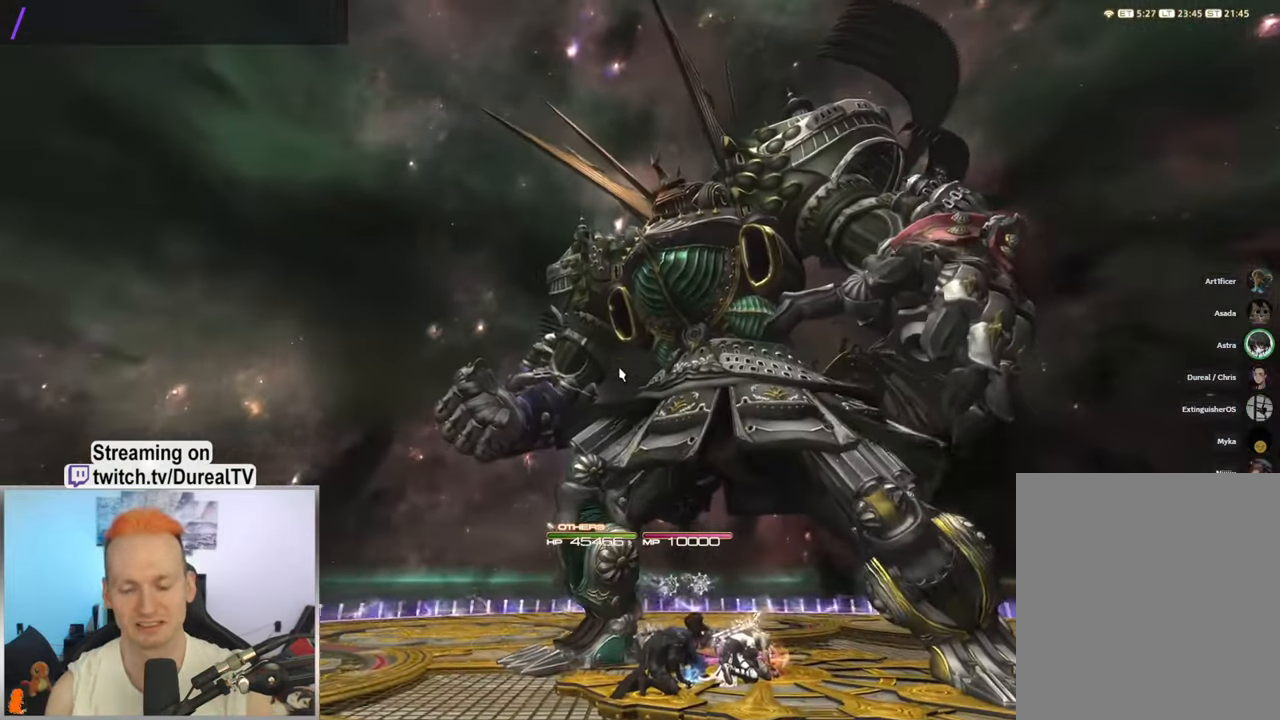
{"keys": [], "mouse": [], "events": []}
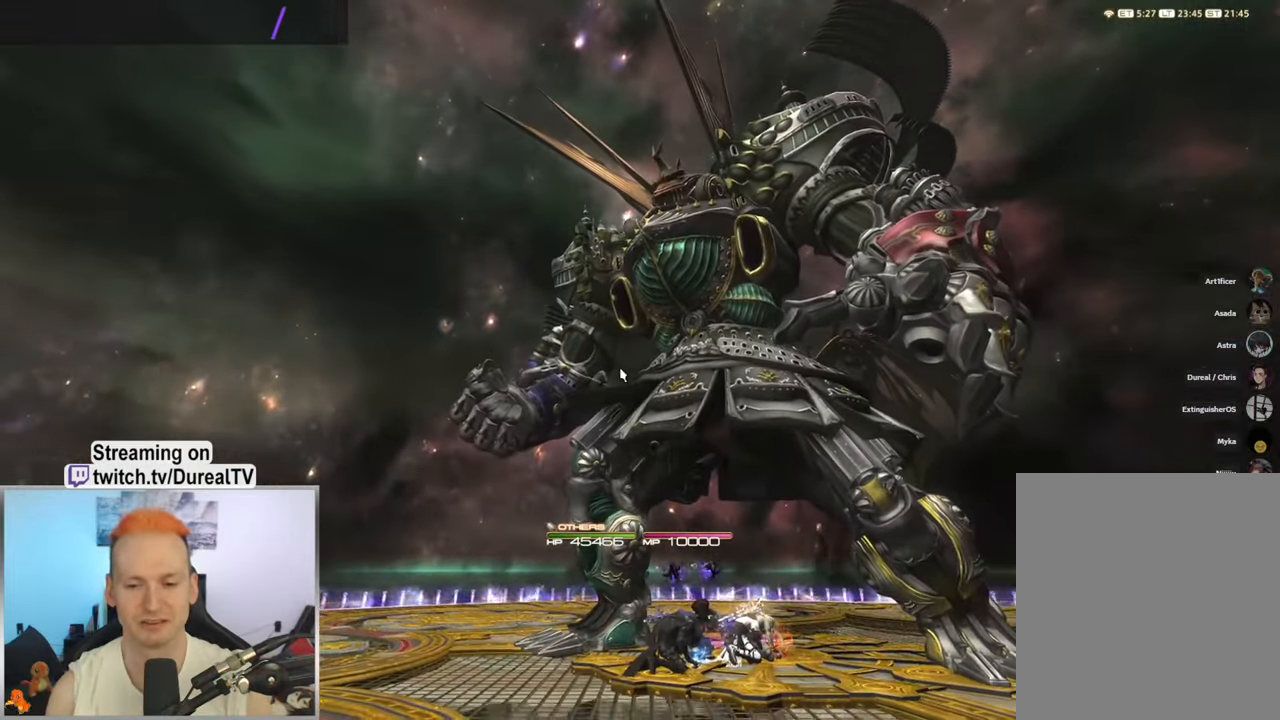
{"keys": [], "mouse": [], "events": []}
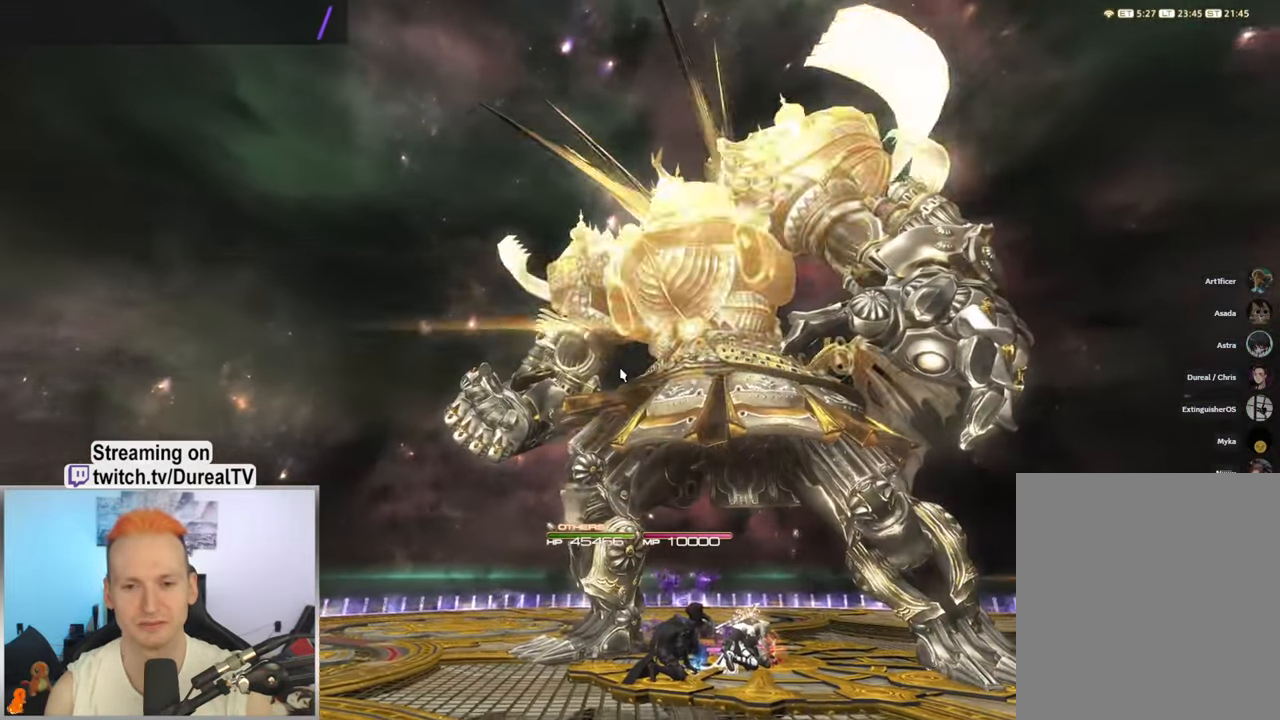
{"keys": [], "mouse": [], "events": []}
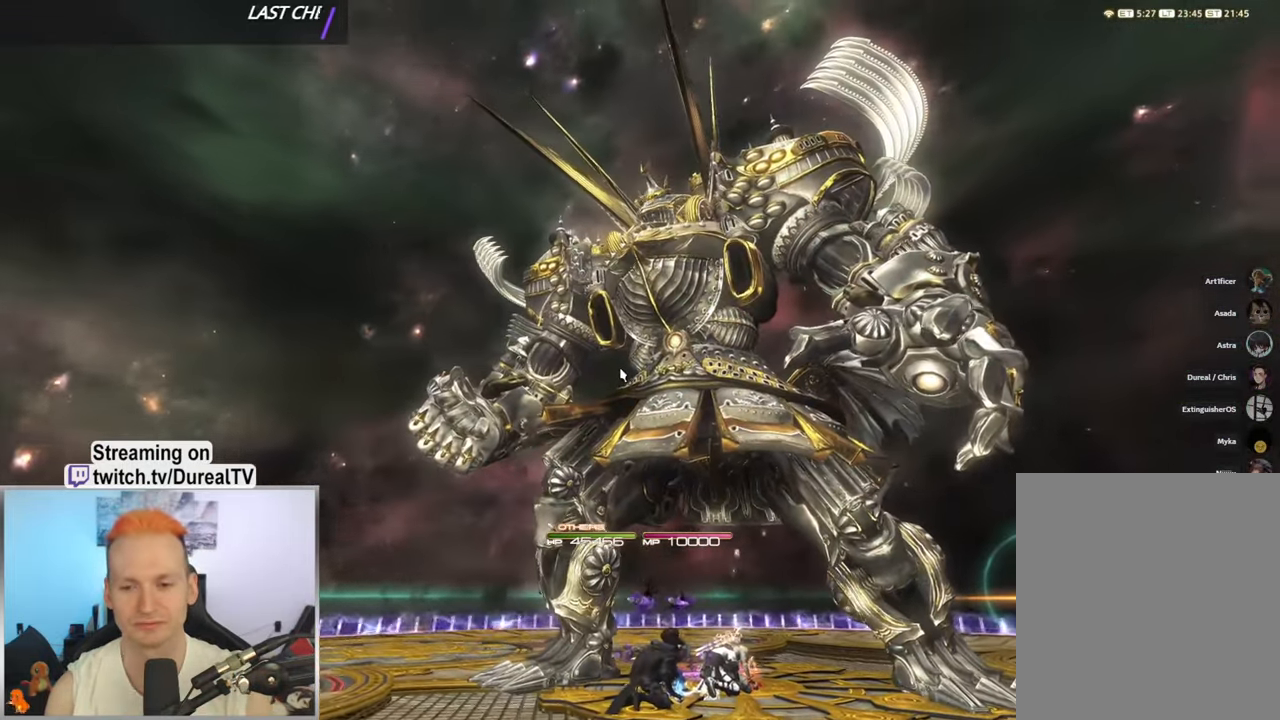
{"keys": [], "mouse": [], "events": []}
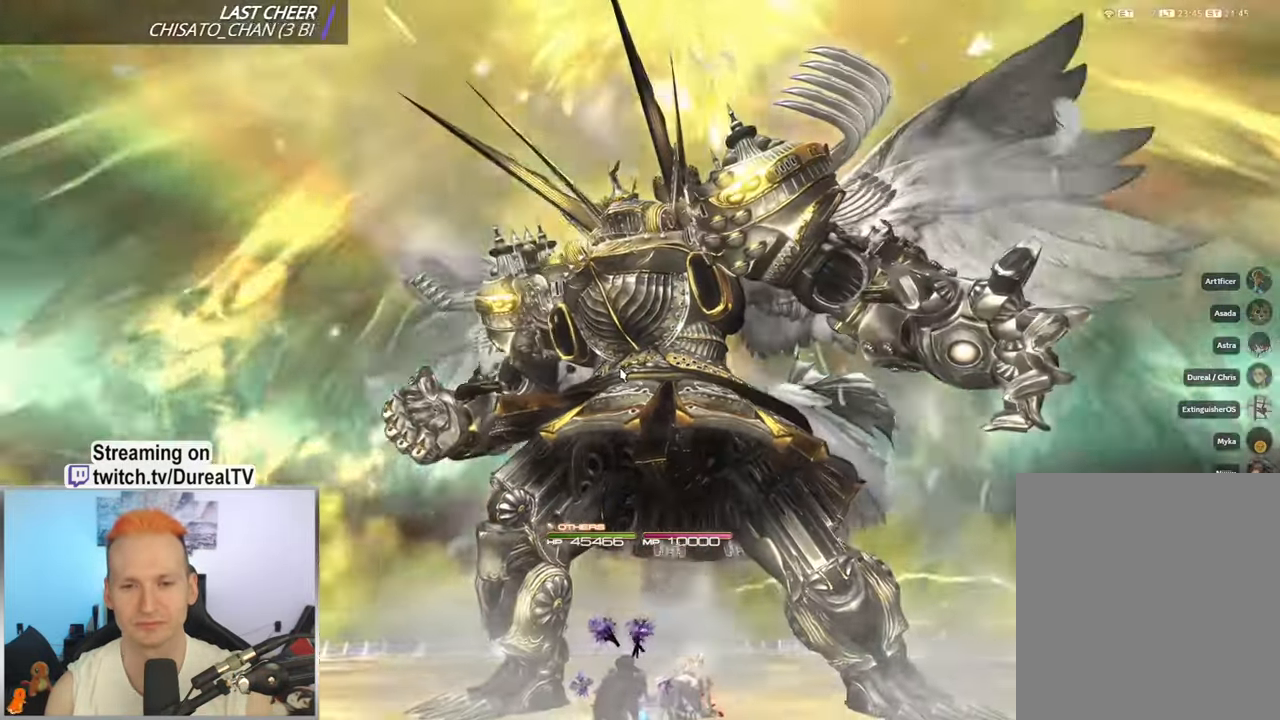
{"keys": [], "mouse": ["mb5"], "events": [[317, "mouse_mb5", "down"]]}
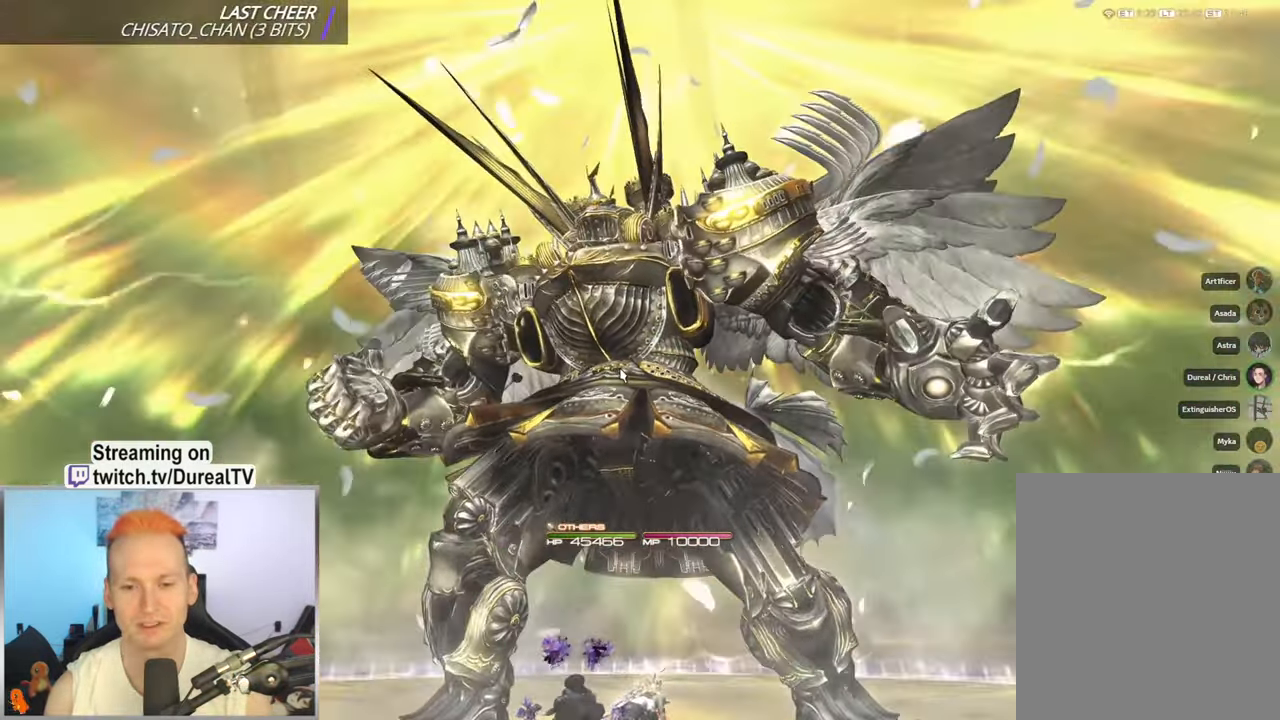
{"keys": [], "mouse": ["mb5"], "events": []}
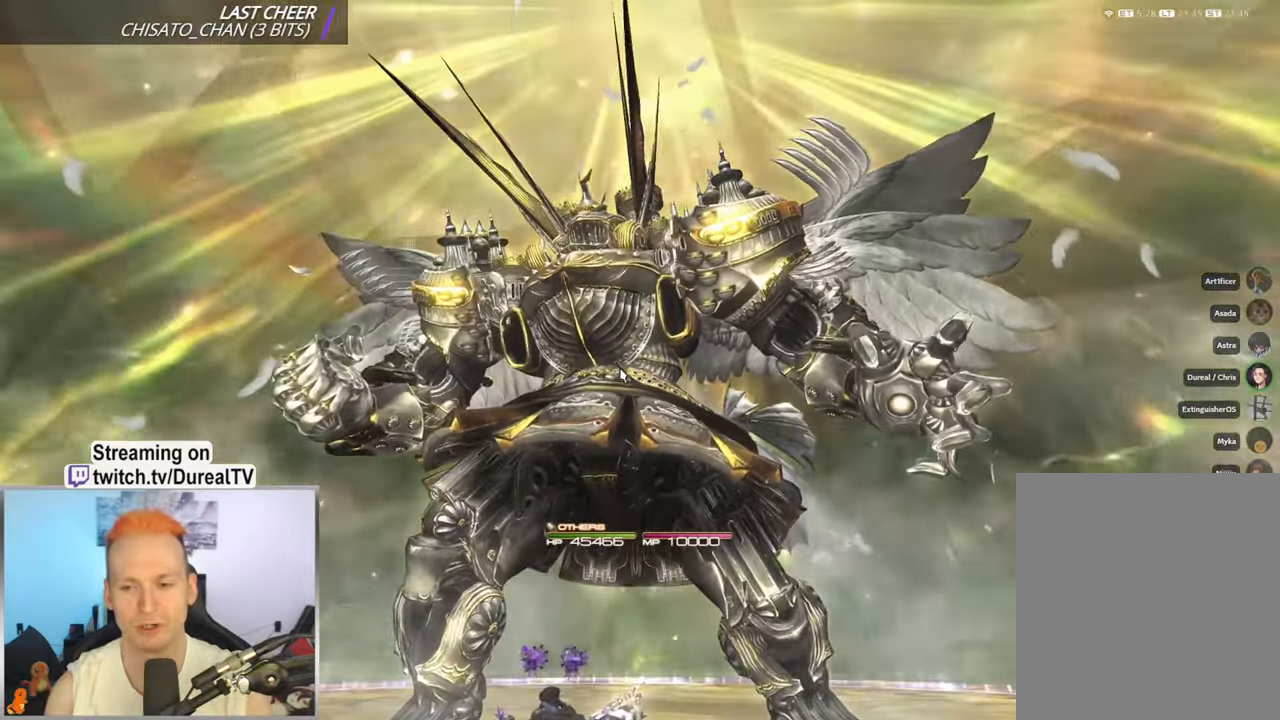
{"keys": [], "mouse": ["mb5"], "events": []}
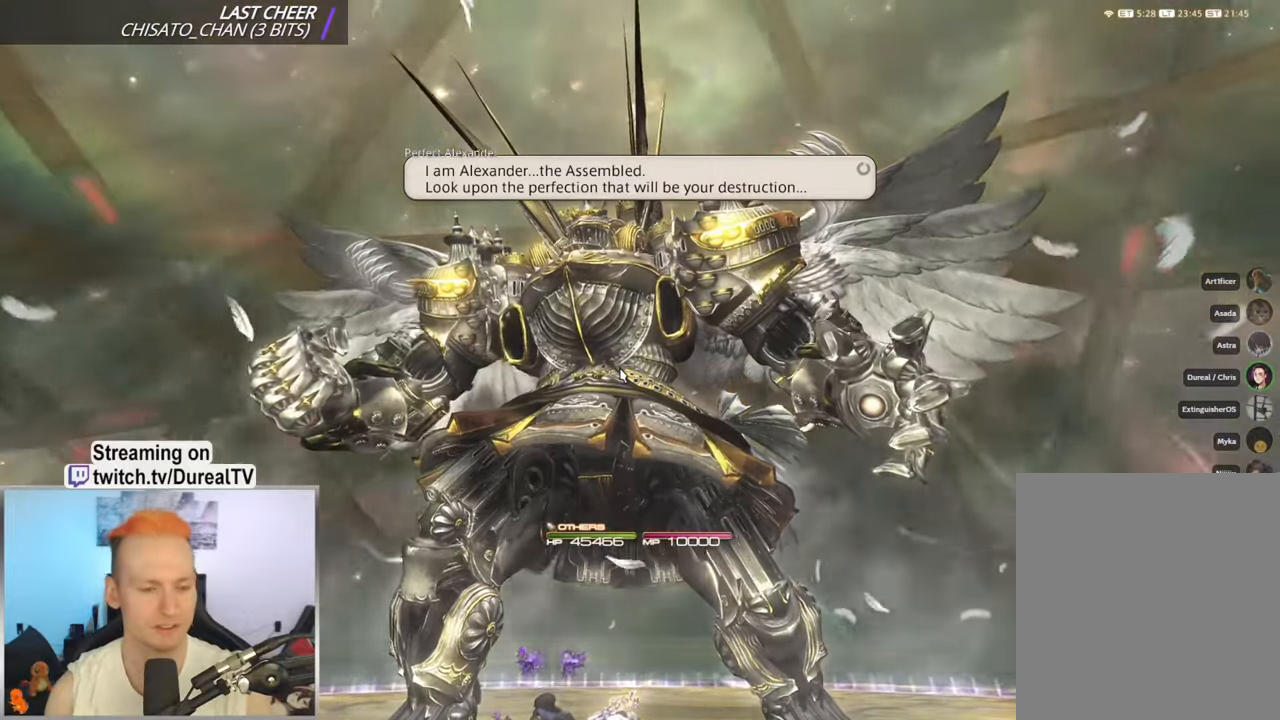
{"keys": [], "mouse": [], "events": [[466, "mouse_mb5", "up"]]}
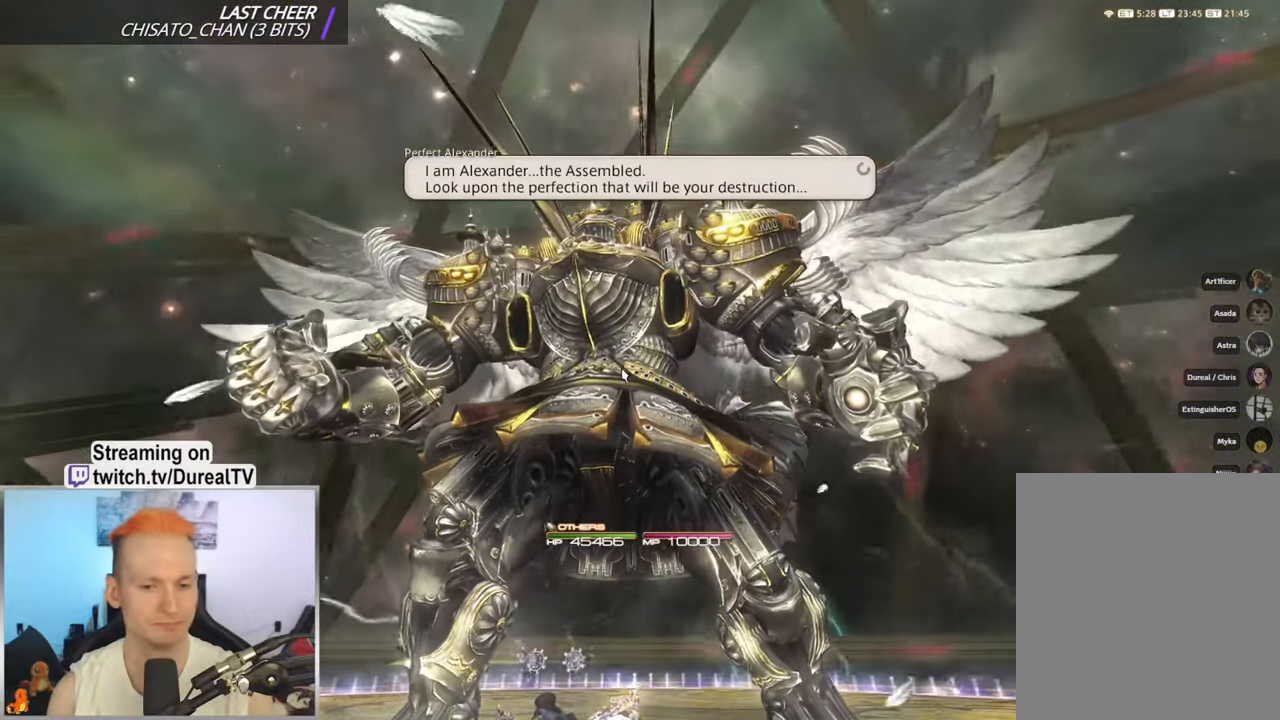
{"keys": [], "mouse": [], "events": []}
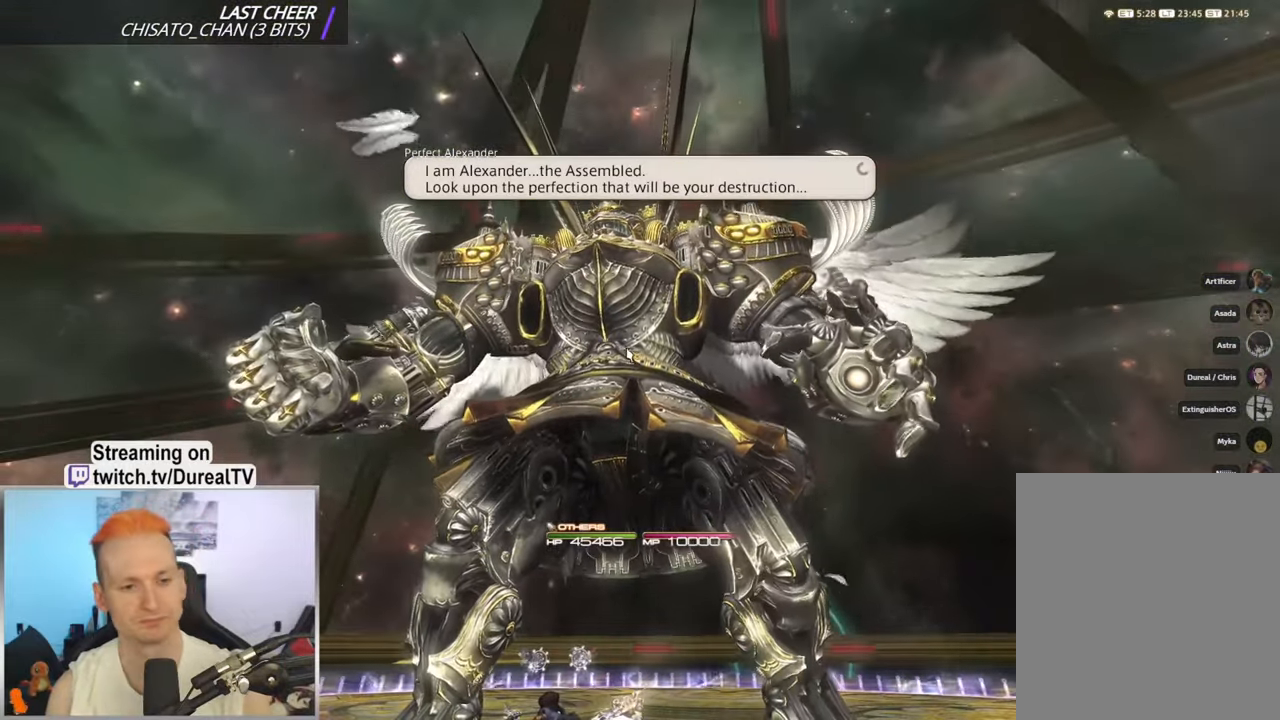
{"keys": [], "mouse": ["wheel"], "events": [[50, "mouse_wheel", "down"], [283, "mouse_wheel", "up"], [483, "mouse_wheel", "down"]]}
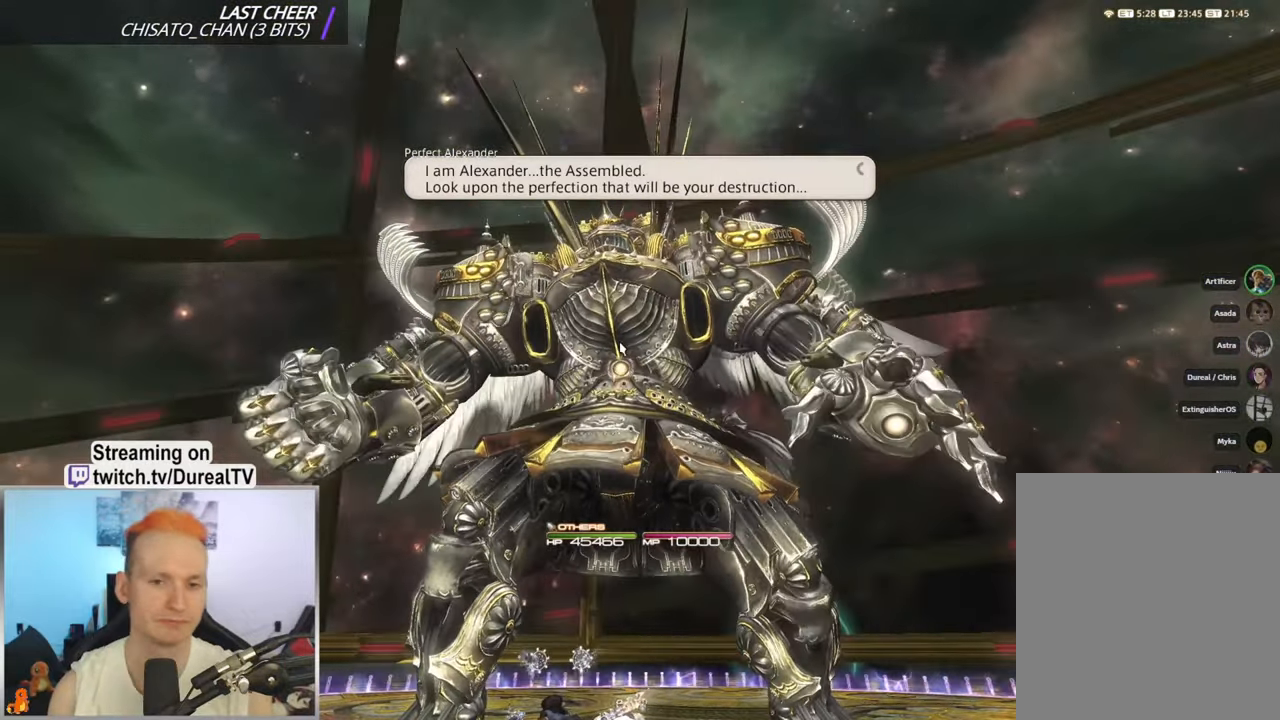
{"keys": [], "mouse": ["wheel"], "events": [[216, "mouse_wheel", "up"], [400, "mouse_wheel", "down"]]}
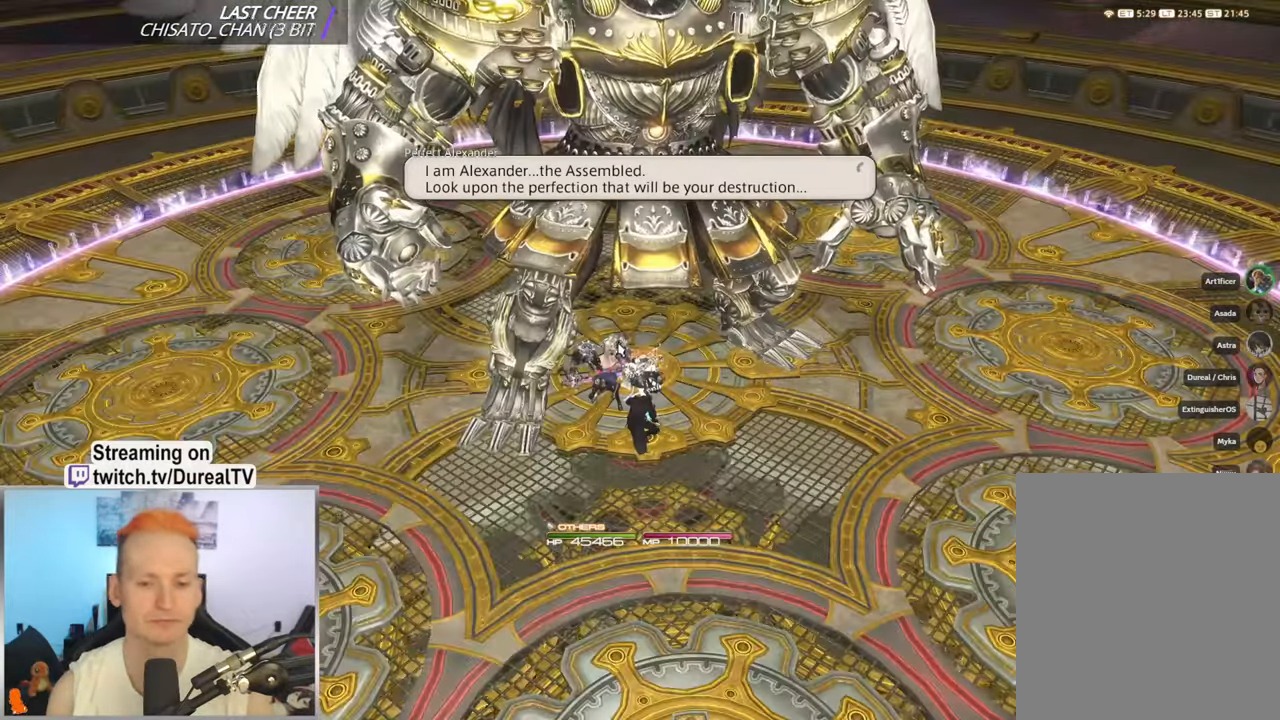
{"keys": ["s"], "mouse": ["right"], "events": [[150, "mouse_wheel", "up"], [366, "s", "down"], [416, "mouse_right", "down"]]}